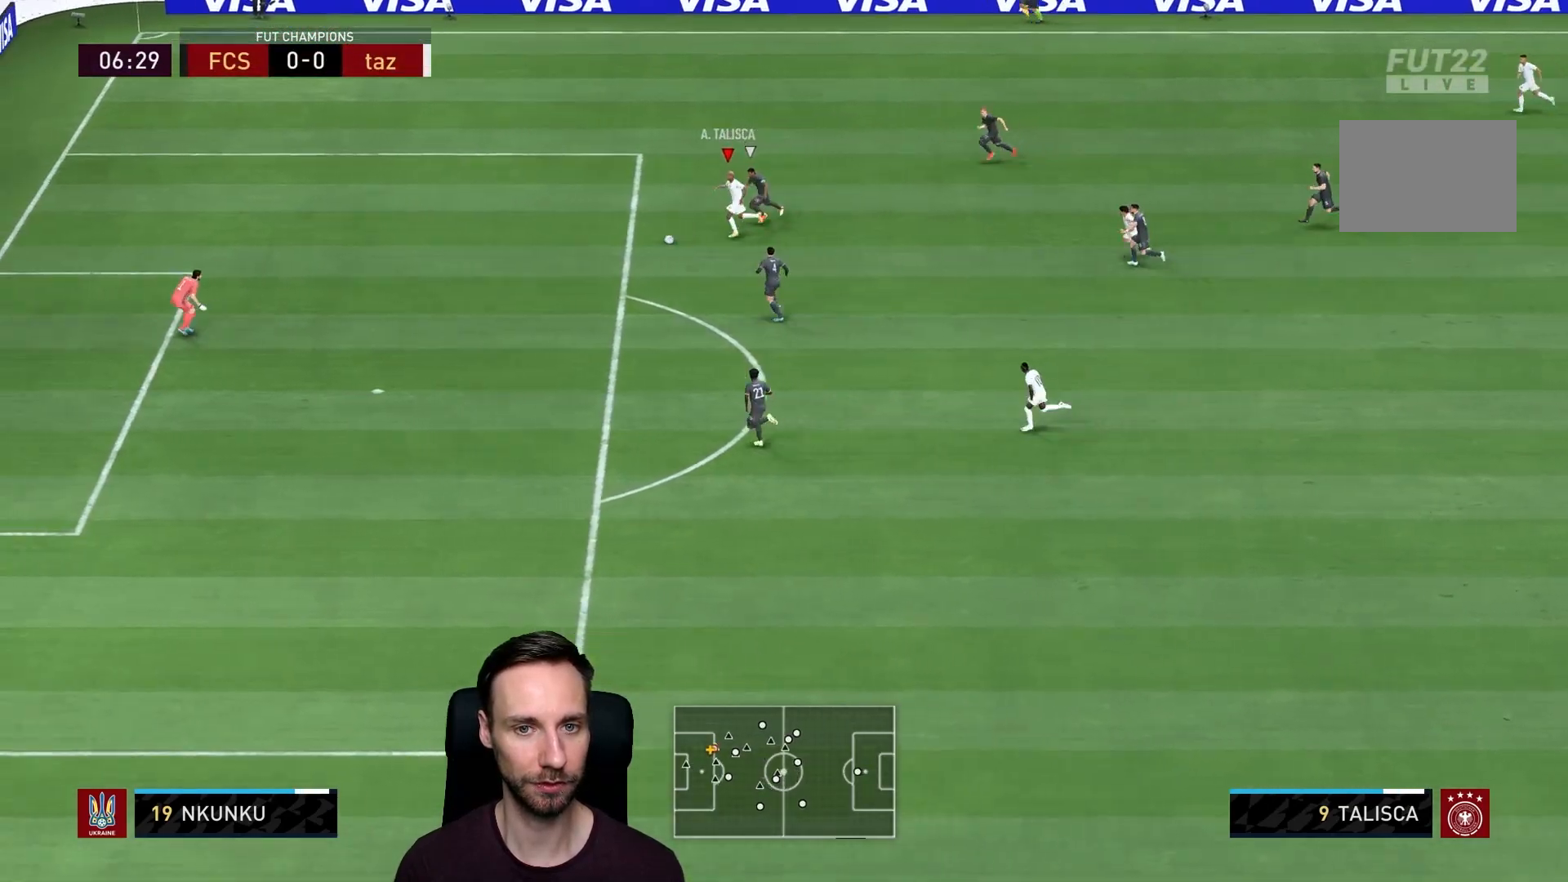
Gameplay with a controller (PlayStation layout); each line is a JSON object with the inputs held at the frame after it. "events" lists button and stick changes between this image and that frame as [ms after this image, input, new state], when the widget could be followed in between. Not read: L3 R3.
{"buttons": [], "left_stick": "down-left", "right_stick": "center", "events": [[383, "R2", "up"]]}
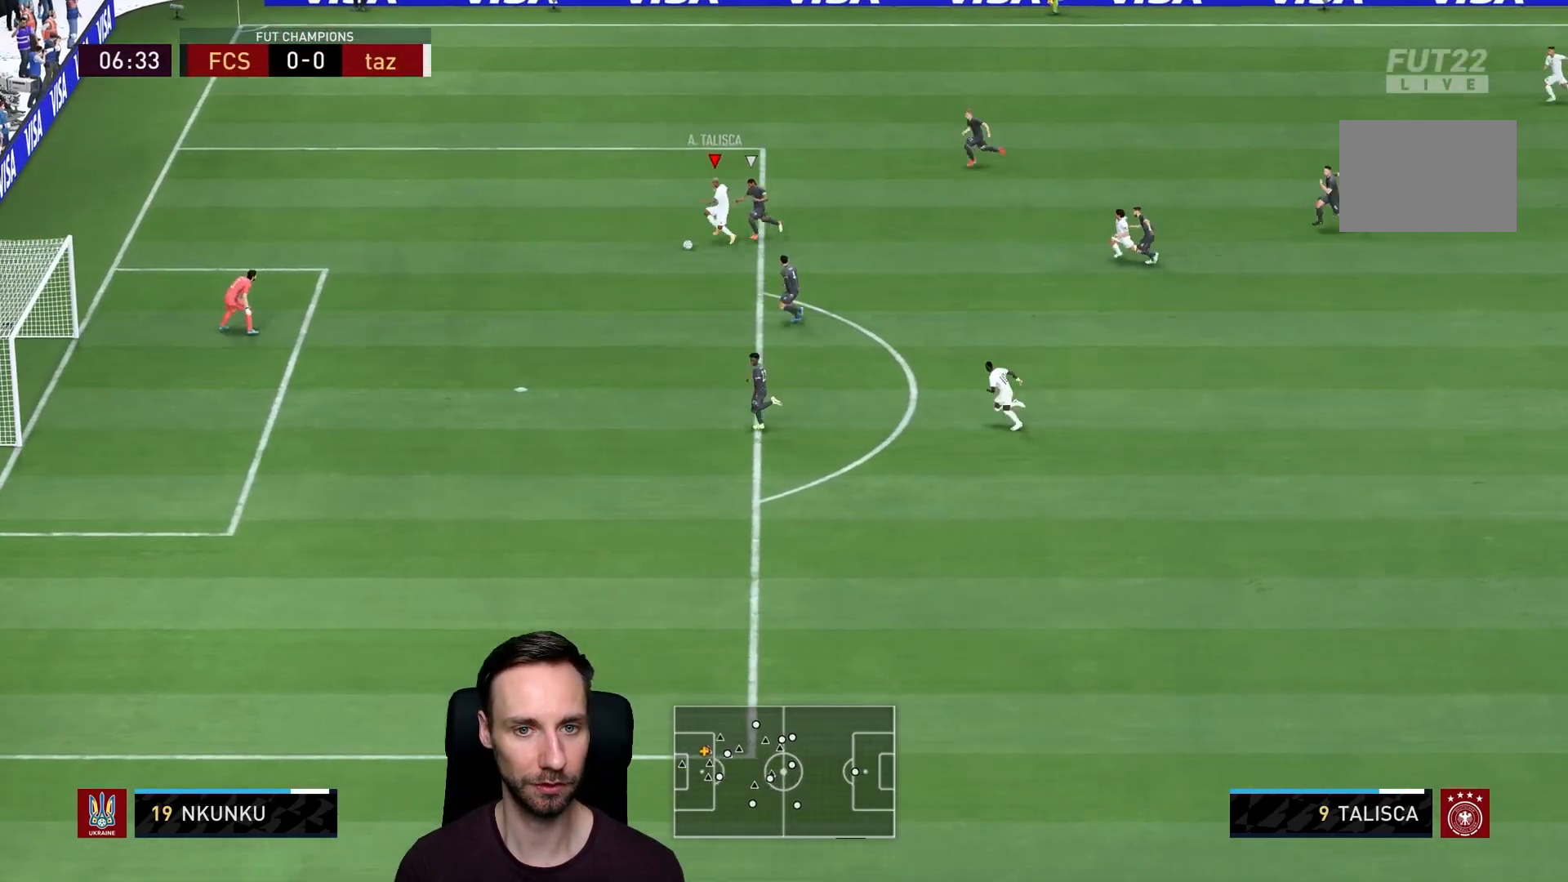
{"buttons": ["CIRCLE"], "left_stick": "left", "right_stick": "center", "events": [[317, "CIRCLE", "down"], [351, "left_stick", "left"]]}
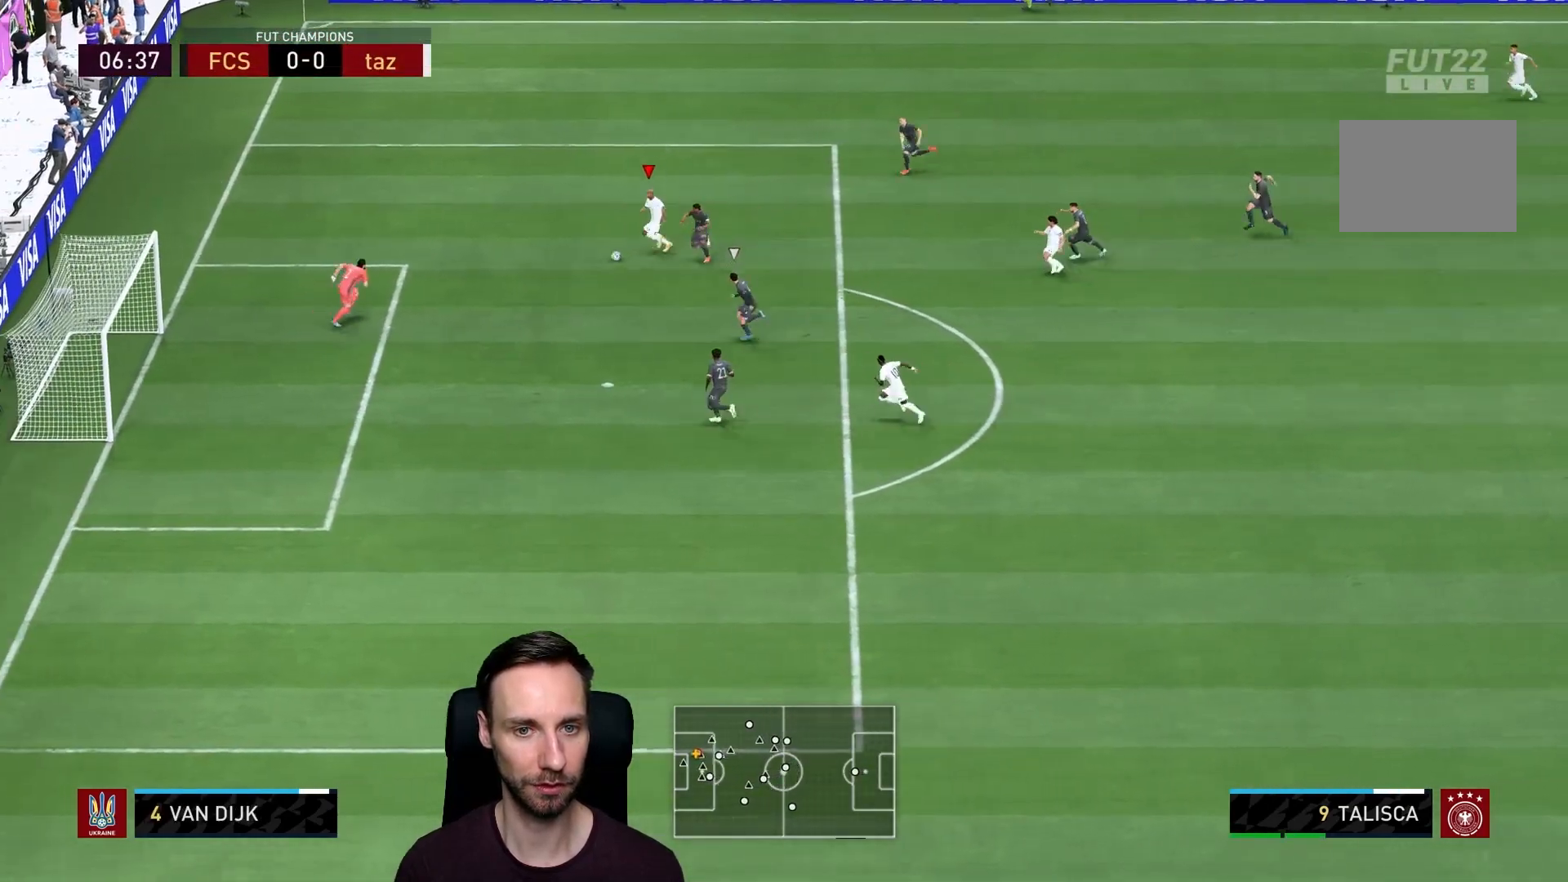
{"buttons": [], "left_stick": "left", "right_stick": "center", "events": [[33, "CIRCLE", "up"]]}
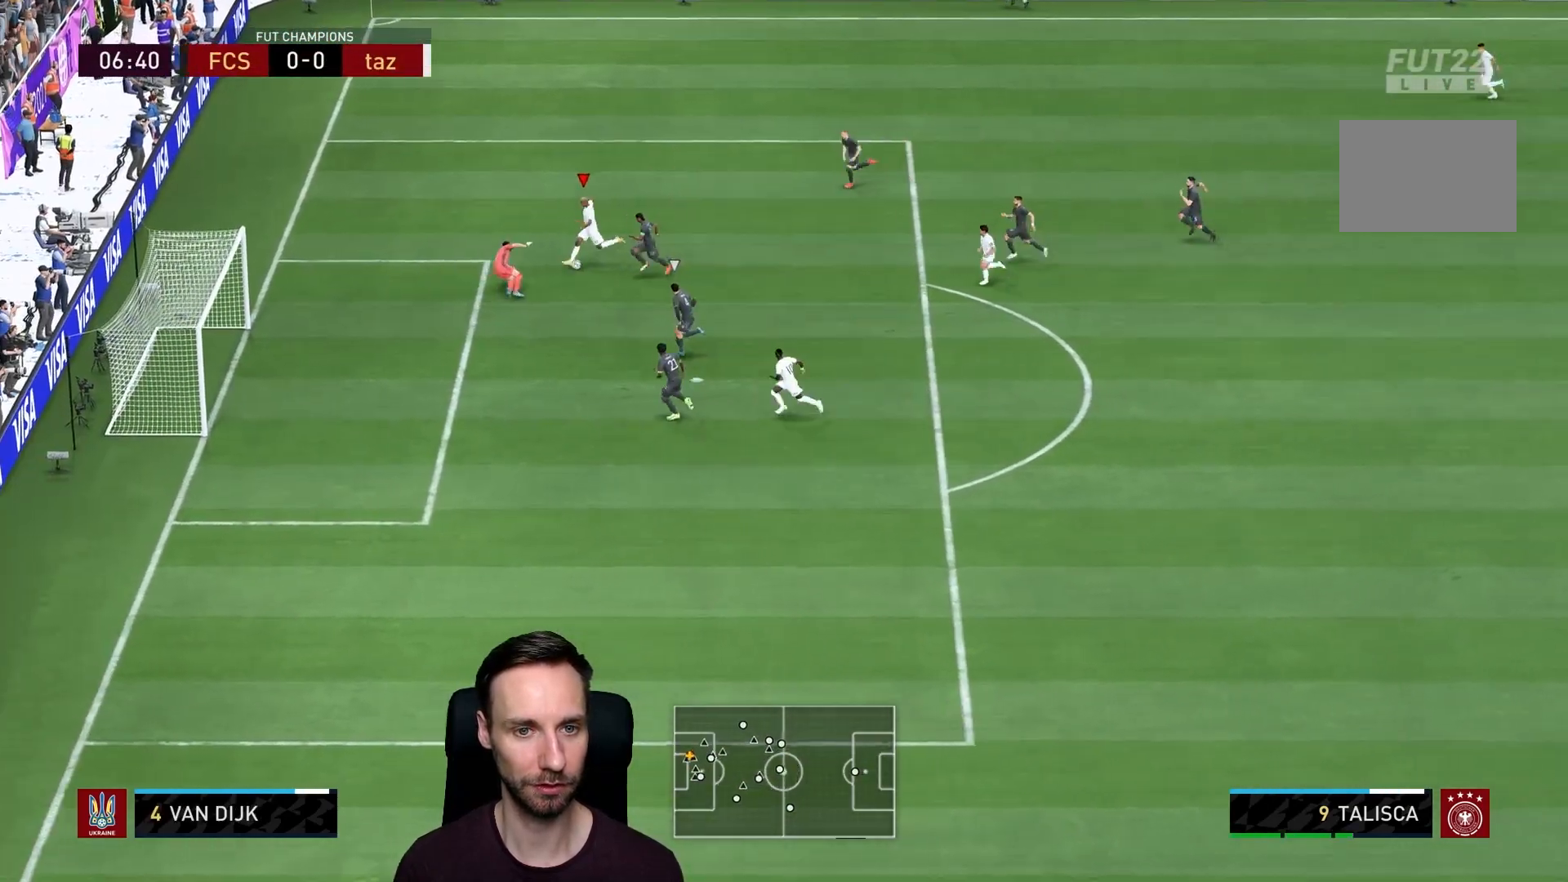
{"buttons": [], "left_stick": "left", "right_stick": "center", "events": []}
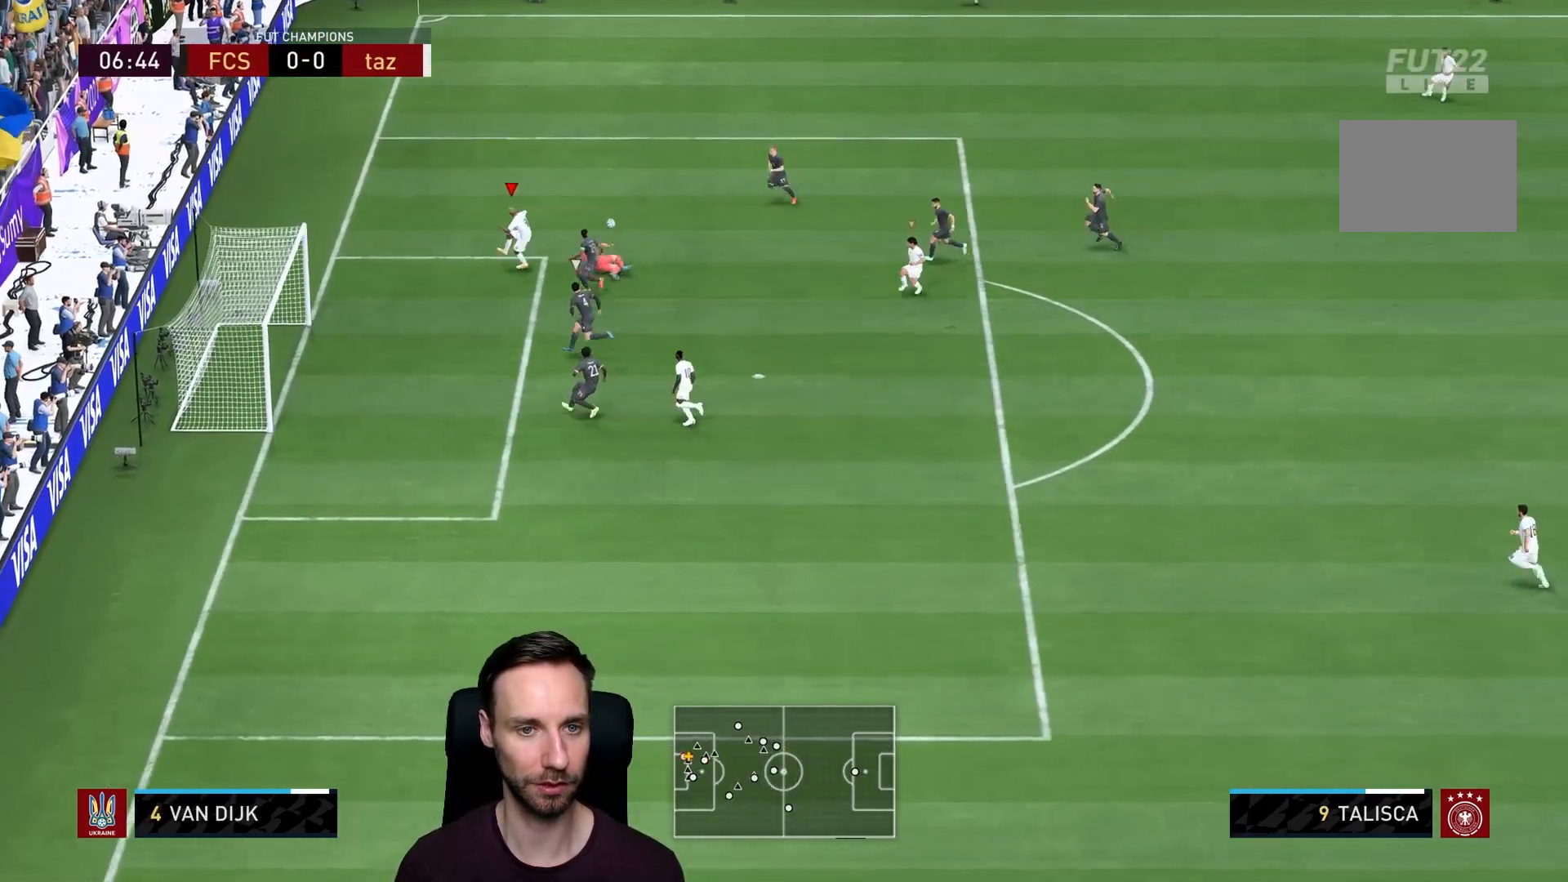
{"buttons": [], "left_stick": "up", "right_stick": "center", "events": [[100, "left_stick", "up-left"], [200, "left_stick", "up"]]}
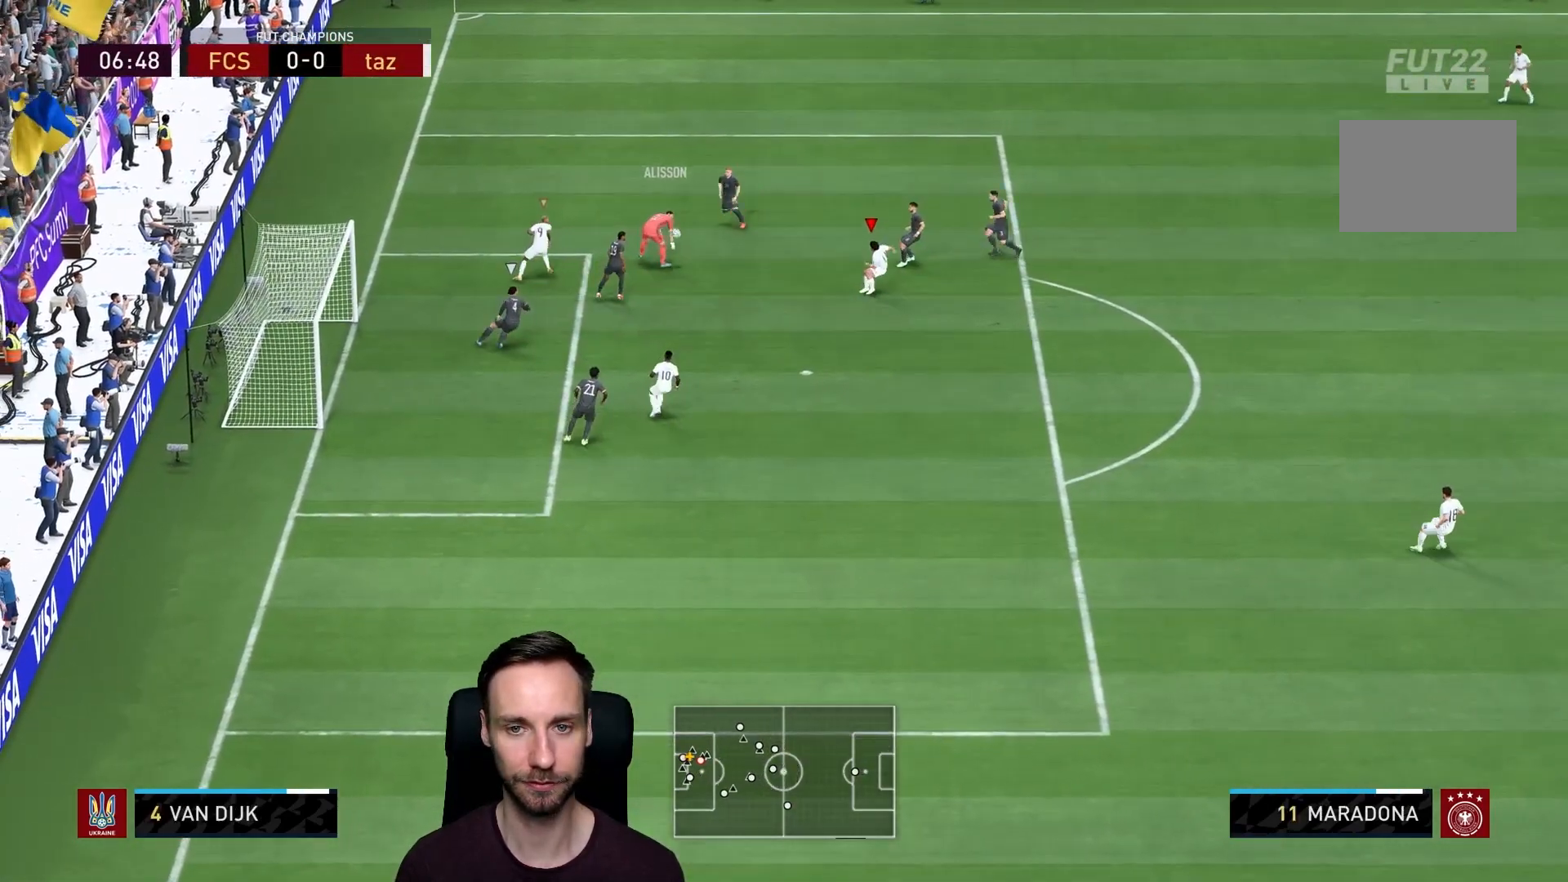
{"buttons": ["R2"], "left_stick": "up", "right_stick": "center", "events": [[184, "R2", "down"]]}
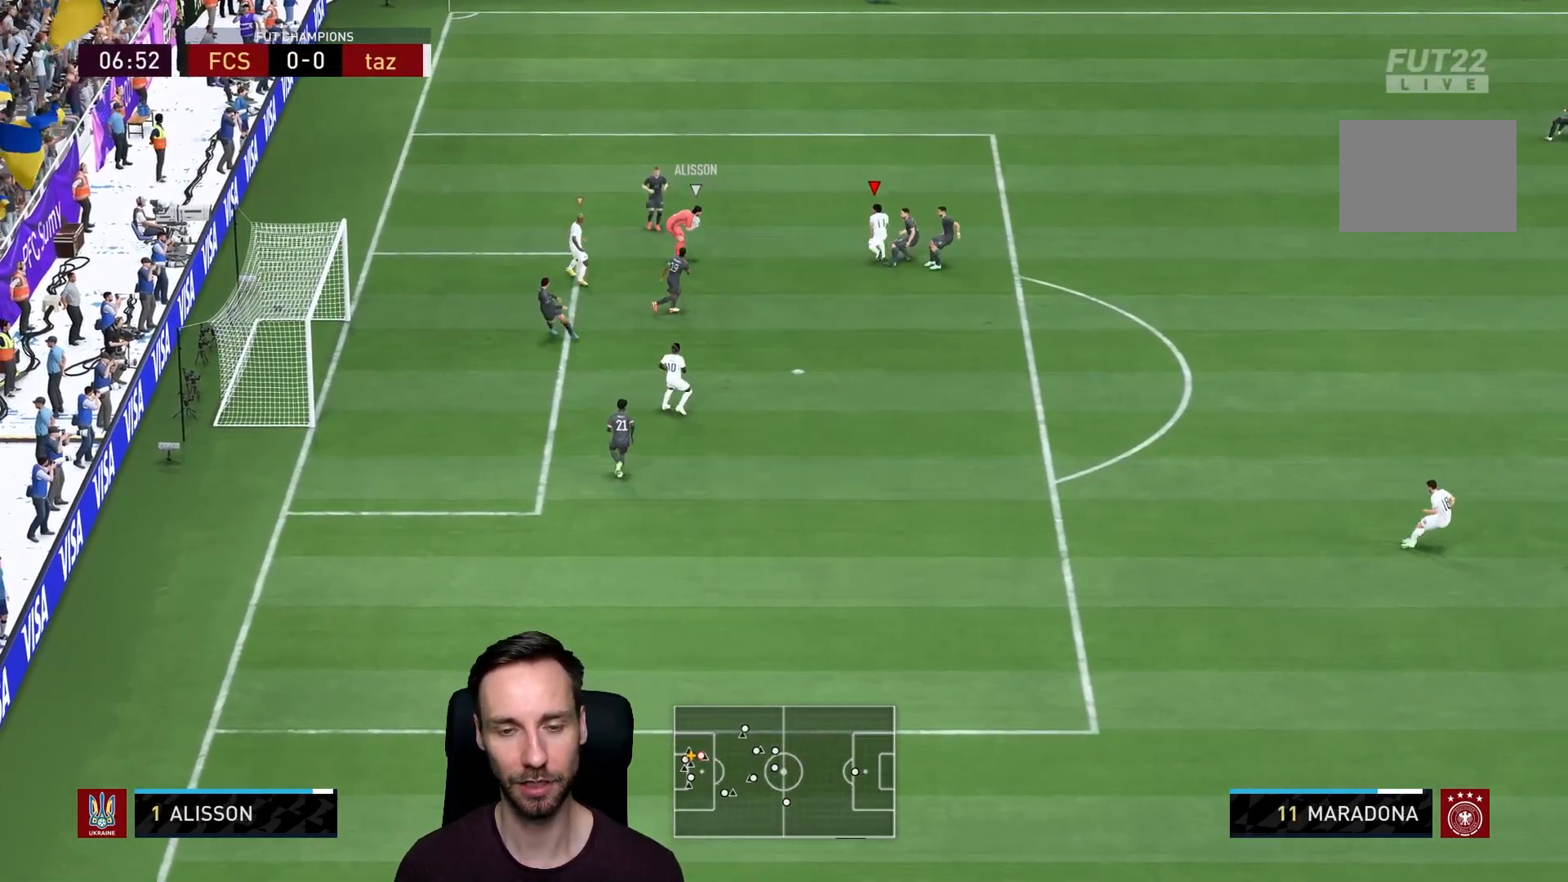
{"buttons": ["R2"], "left_stick": "right", "right_stick": "down", "events": [[100, "left_stick", "up-right"], [200, "left_stick", "right"], [467, "right_stick", "down"]]}
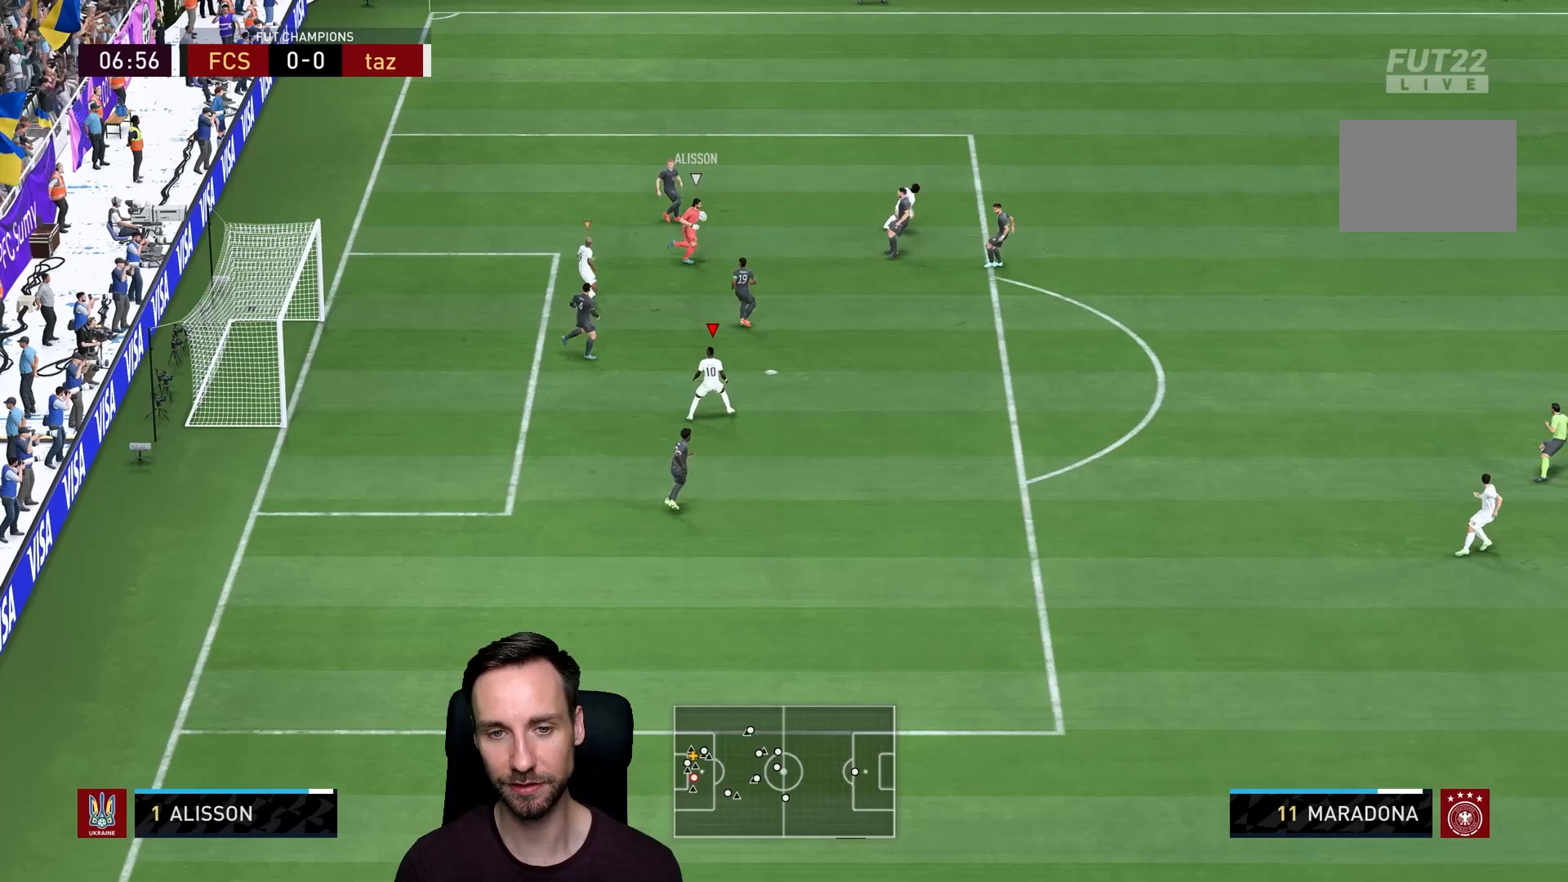
{"buttons": ["R1", "R2"], "left_stick": "right", "right_stick": "center", "events": [[66, "right_stick", "center"], [166, "R1", "down"]]}
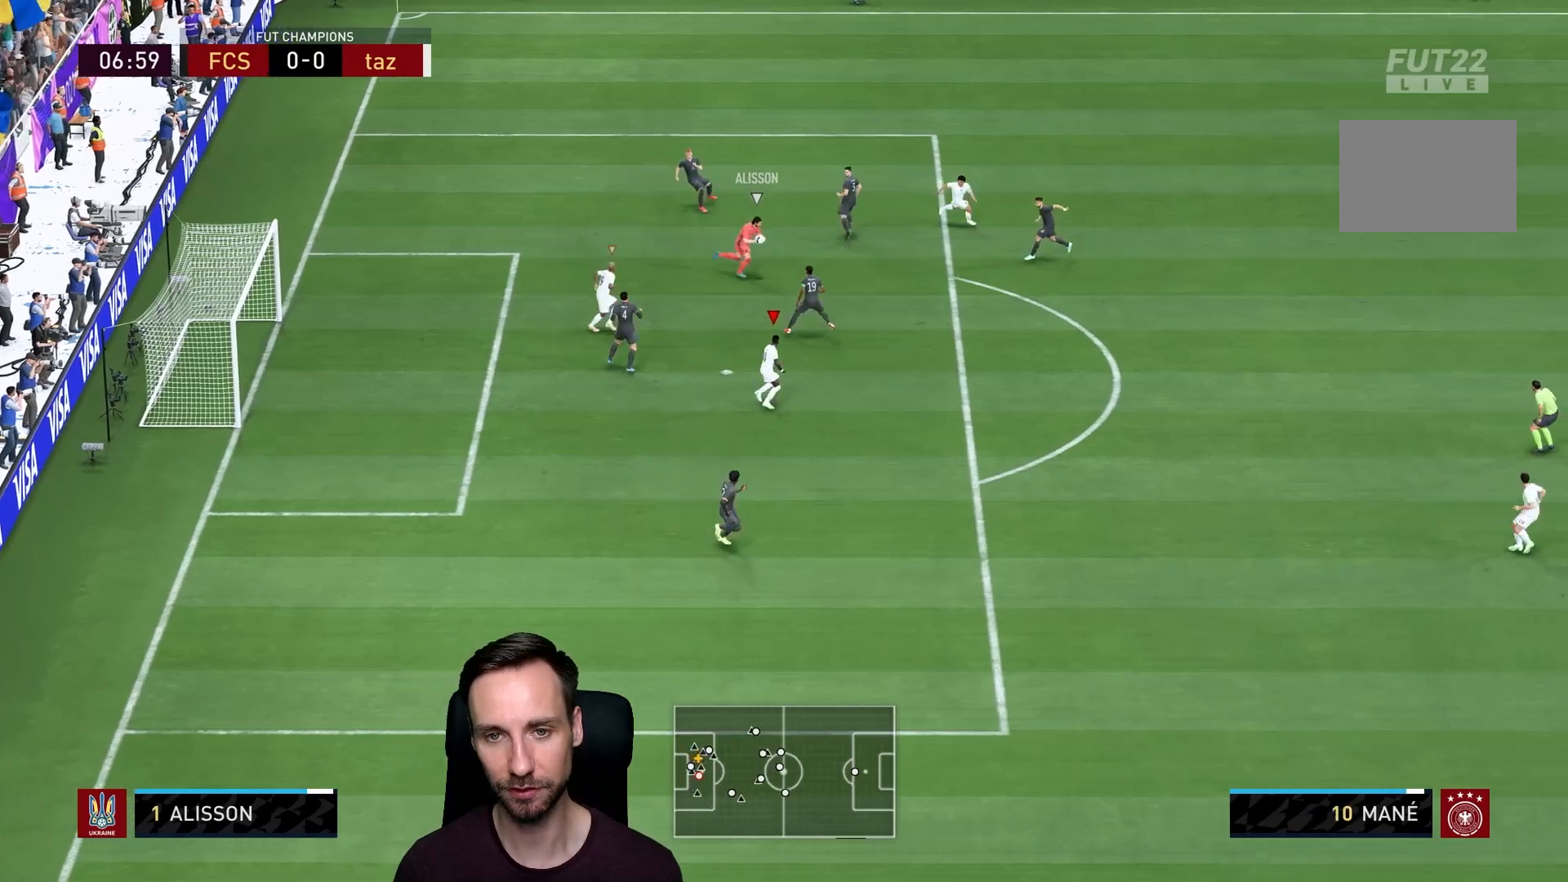
{"buttons": ["L2", "R2"], "left_stick": "down-right", "right_stick": "center", "events": [[284, "R1", "up"], [384, "left_stick", "down-right"], [400, "right_stick", "up-right"], [484, "L2", "down"], [484, "right_stick", "center"]]}